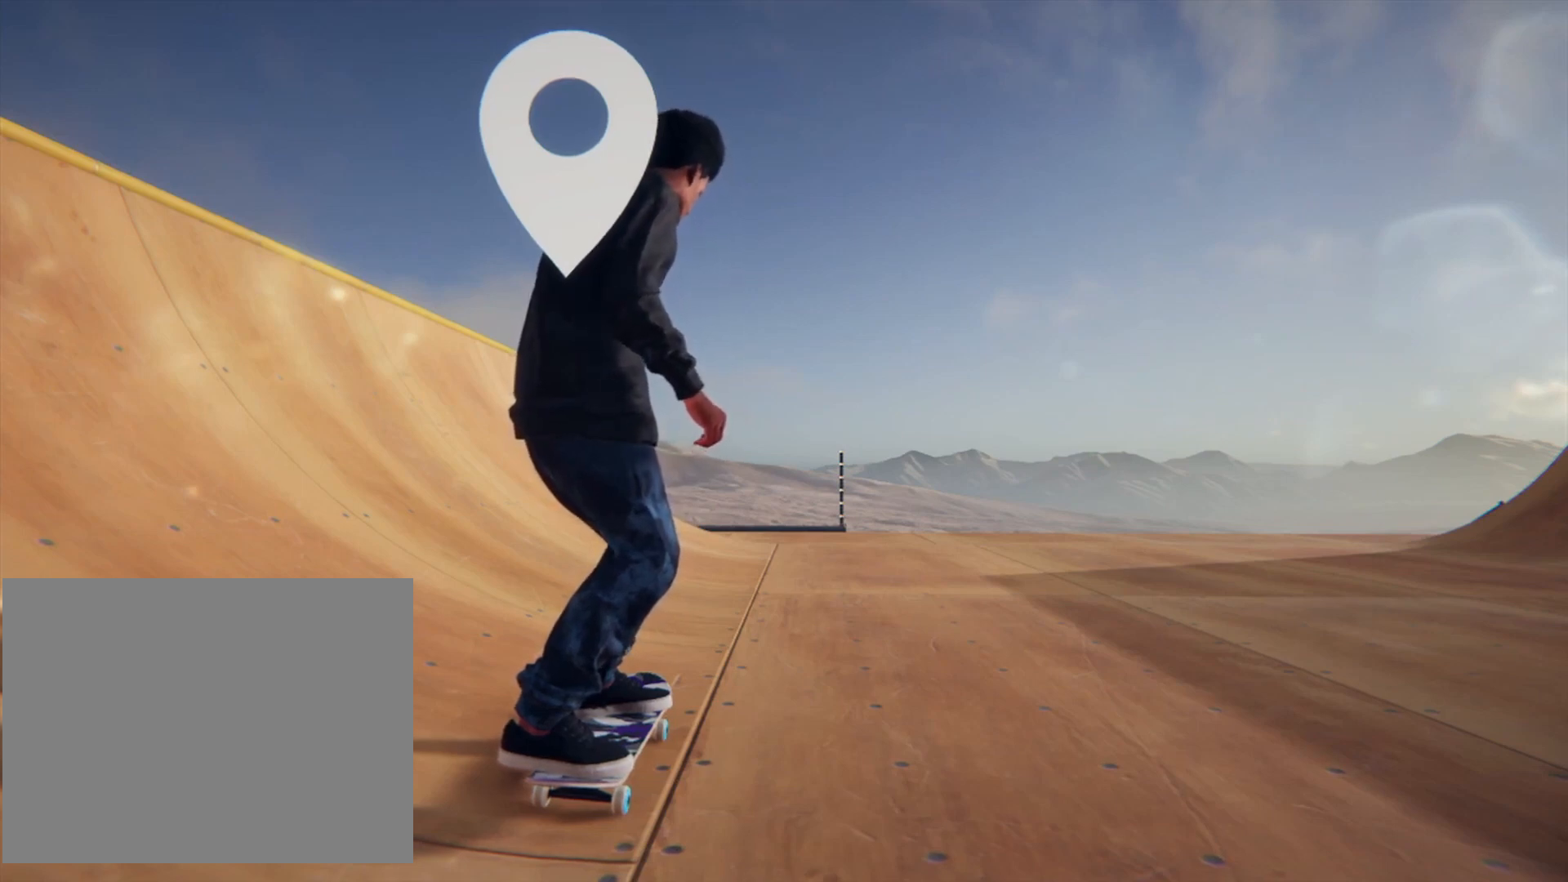
Gameplay with a controller (PlayStation layout); each line is a JSON object with the inputs held at the frame after it. "events" lists button and stick changes between this image and that frame as [ms after this image, input, new state], when the widget could be followed in between. Not read: HOME L3 R3.
{"buttons": [], "left_stick": "center", "right_stick": "center", "events": [[233, "CROSS", "down"], [333, "CROSS", "up"]]}
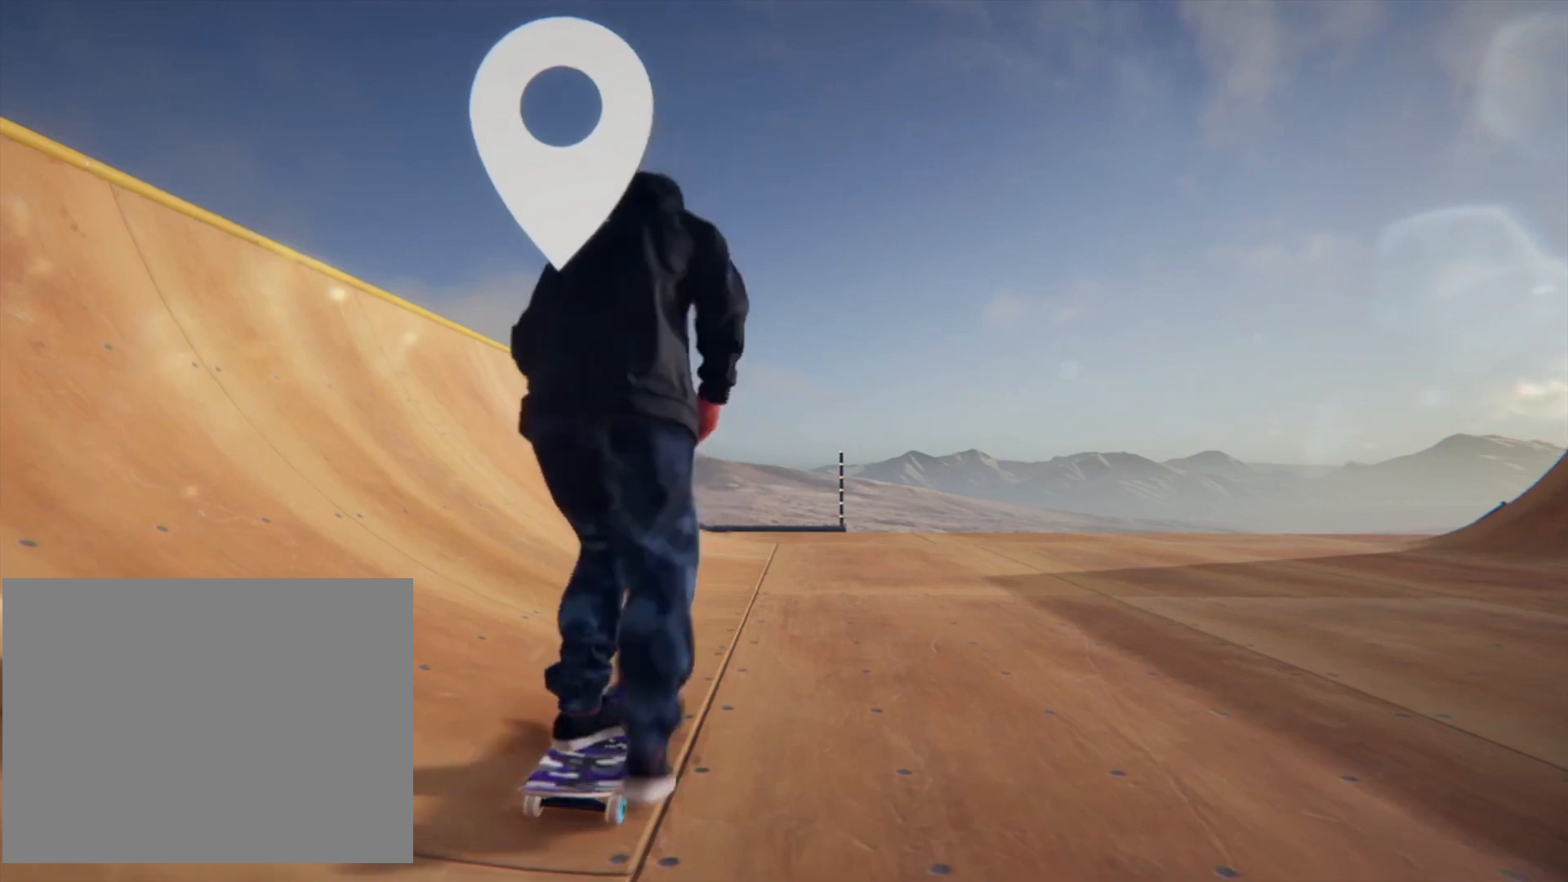
{"buttons": [], "left_stick": "center", "right_stick": "center", "events": [[234, "CROSS", "down"], [300, "CROSS", "up"], [401, "CROSS", "down"], [467, "CROSS", "up"]]}
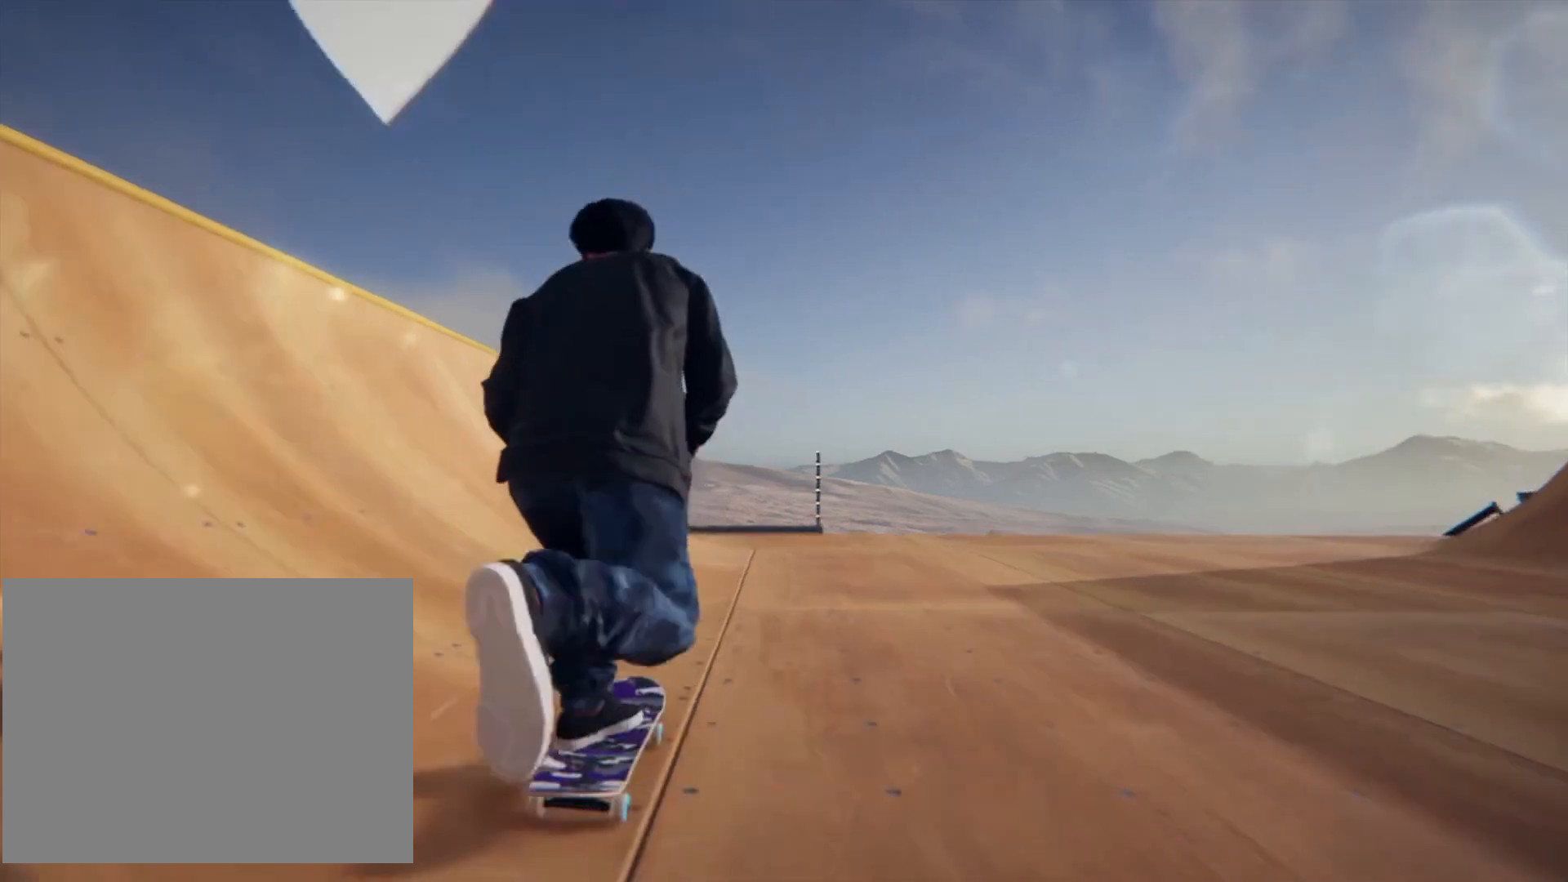
{"buttons": ["CROSS"], "left_stick": "center", "right_stick": "center", "events": [[66, "CROSS", "down"], [166, "CROSS", "up"], [233, "CROSS", "down"], [367, "CROSS", "up"], [433, "CROSS", "down"]]}
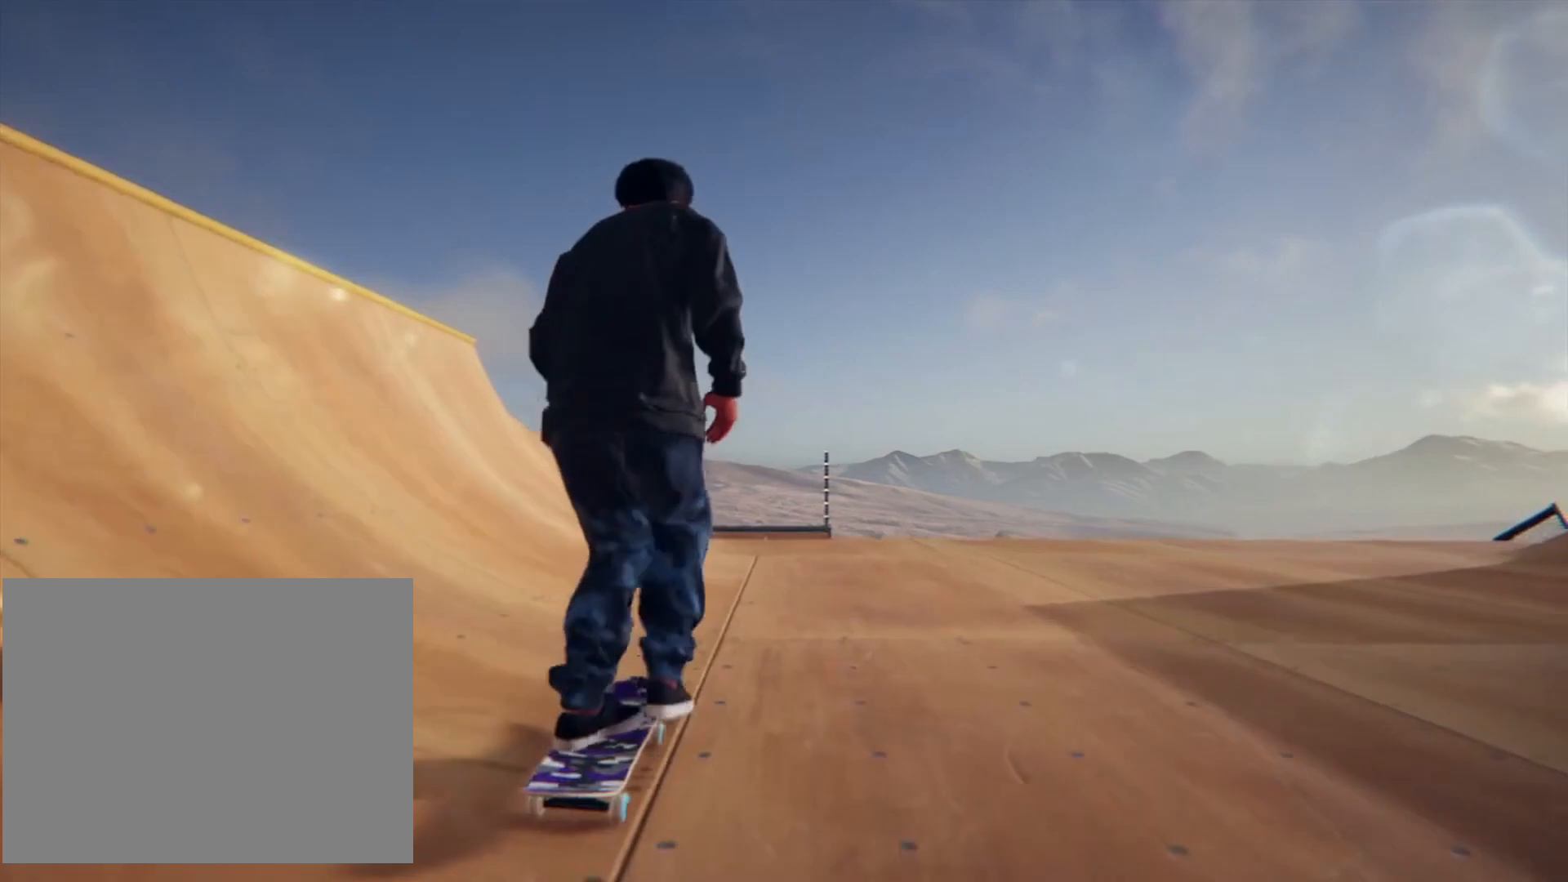
{"buttons": ["CROSS"], "left_stick": "center", "right_stick": "center", "events": [[34, "CROSS", "up"], [134, "CROSS", "down"], [234, "CROSS", "up"], [300, "CROSS", "down"], [300, "left_stick", "left"], [401, "CROSS", "up"], [434, "left_stick", "center"], [501, "CROSS", "down"]]}
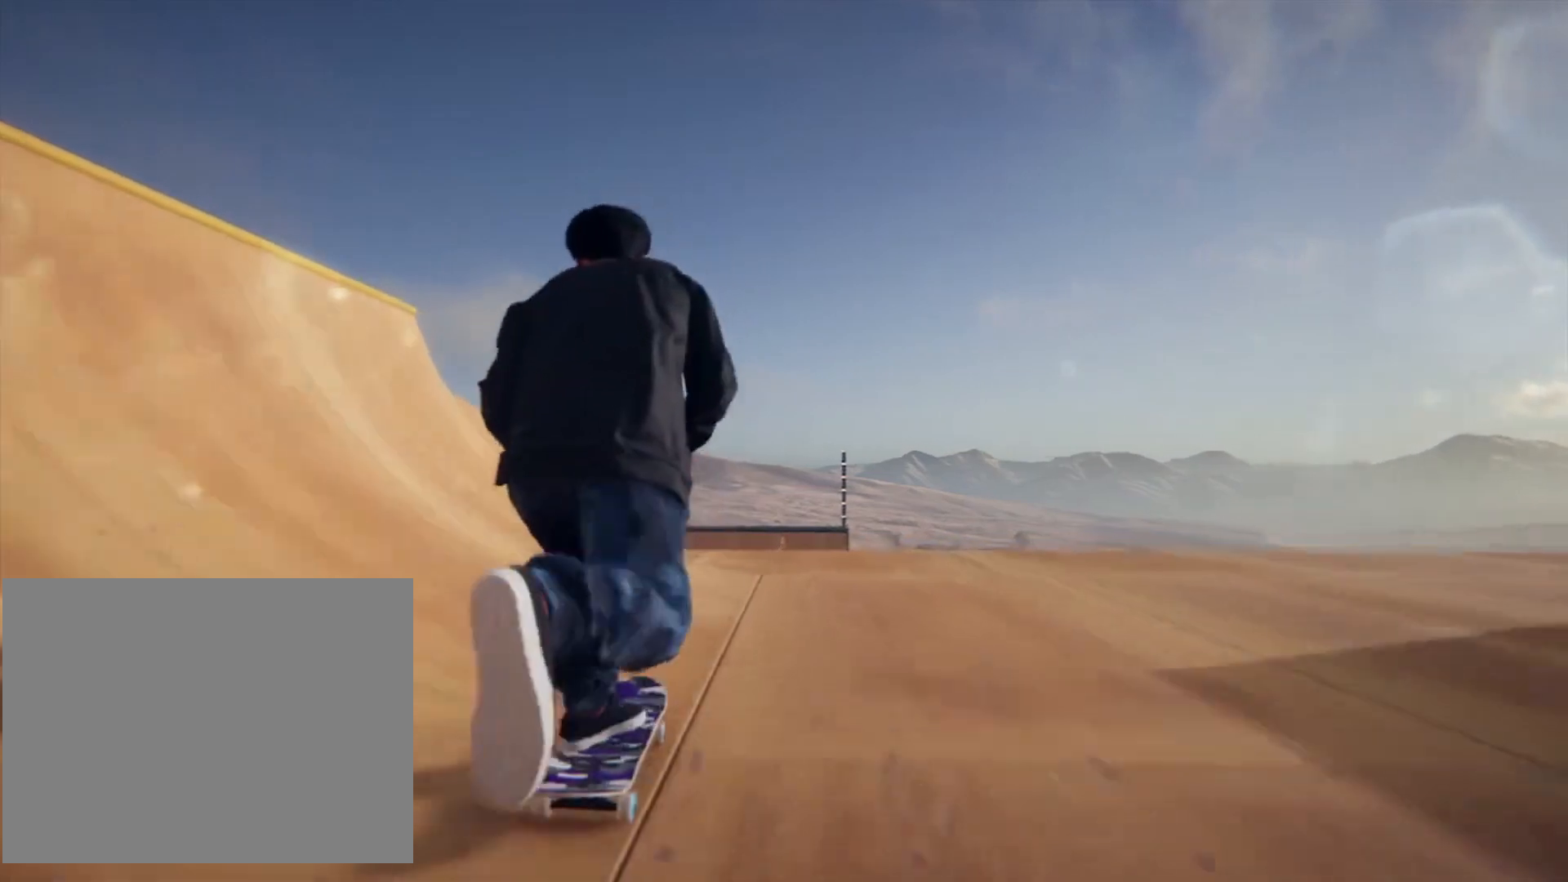
{"buttons": [], "left_stick": "center", "right_stick": "center", "events": [[100, "CROSS", "up"], [166, "CROSS", "down"], [267, "CROSS", "up"], [367, "CROSS", "down"], [467, "CROSS", "up"]]}
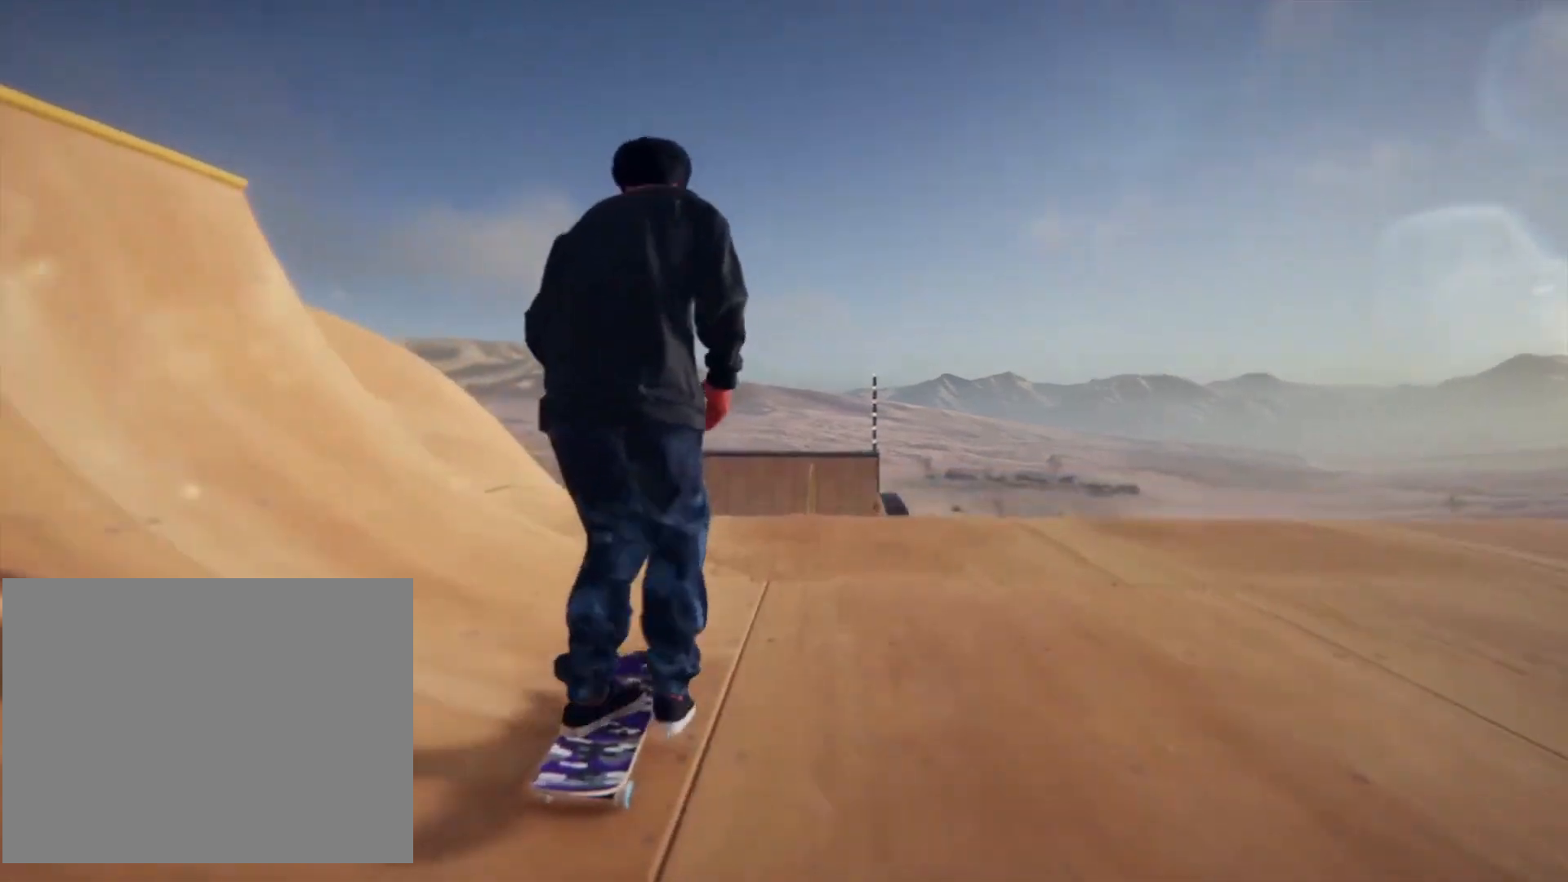
{"buttons": [], "left_stick": "center", "right_stick": "center", "events": [[34, "CROSS", "down"], [167, "CROSS", "up"], [267, "left_stick", "right"], [467, "left_stick", "center"]]}